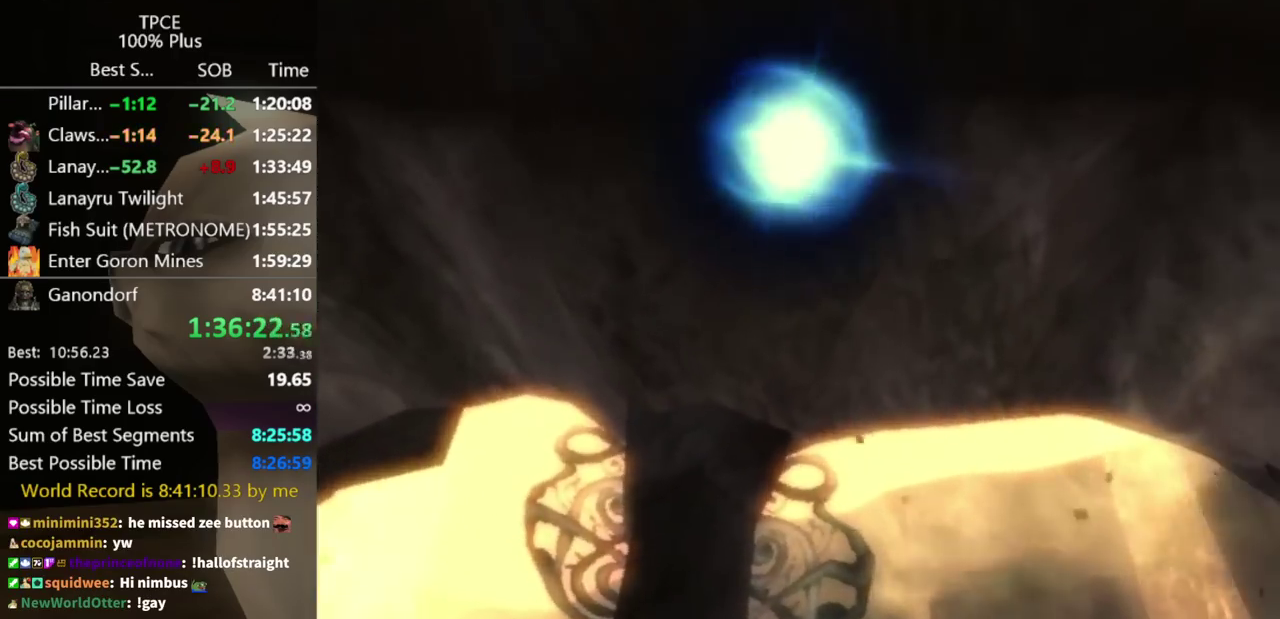
Gameplay with a controller (Nintendo layout); each line is a JSON object with the inputs held at the frame after it. "events" lists button and stick changes between this image and that frame as [ms after this image, input, new state], when the widget could be followed in between. Not read: L3 R3.
{"buttons": [], "left_stick": "center", "right_stick": "center", "events": [[233, "left_stick", "down-right"], [367, "left_stick", "center"]]}
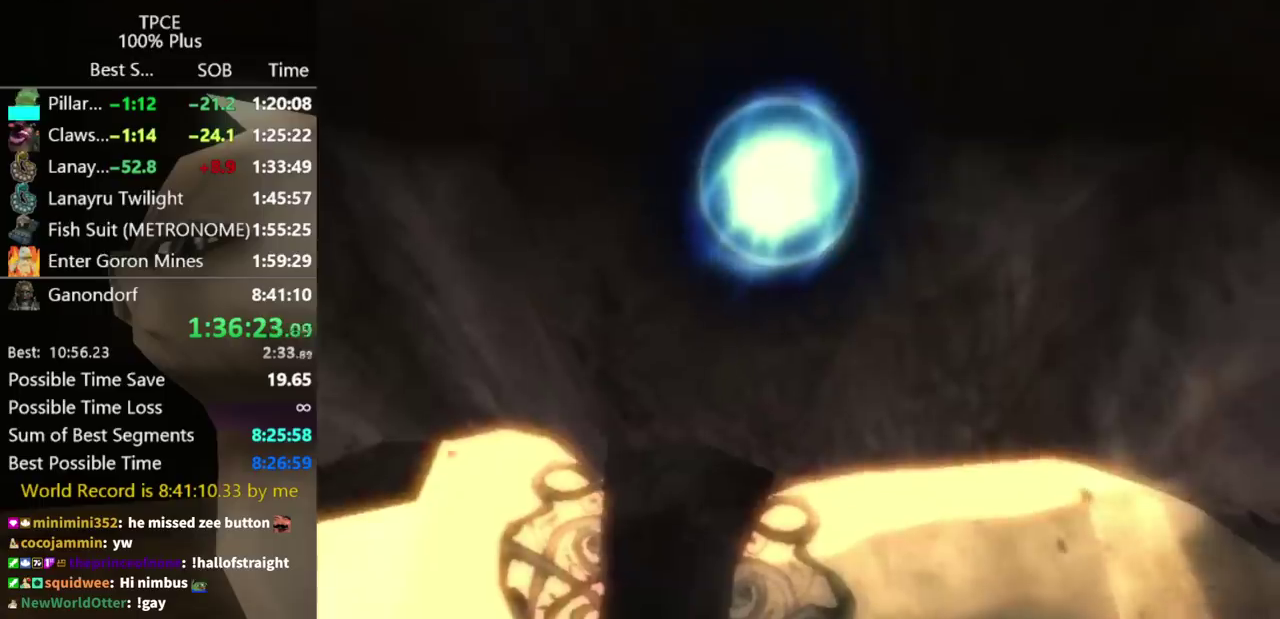
{"buttons": [], "left_stick": "center", "right_stick": "center", "events": [[400, "A", "down"], [500, "A", "up"]]}
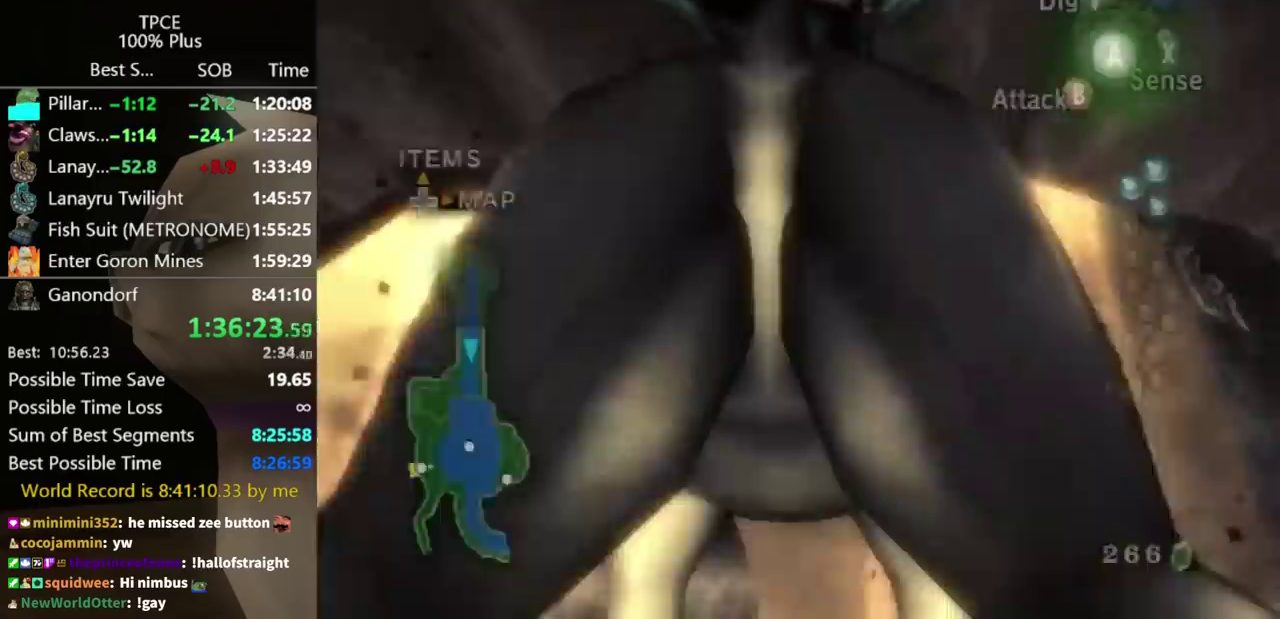
{"buttons": ["L1"], "left_stick": "center", "right_stick": "center", "events": [[67, "L1", "down"], [100, "A", "down"], [233, "A", "up"], [333, "A", "down"], [400, "A", "up"]]}
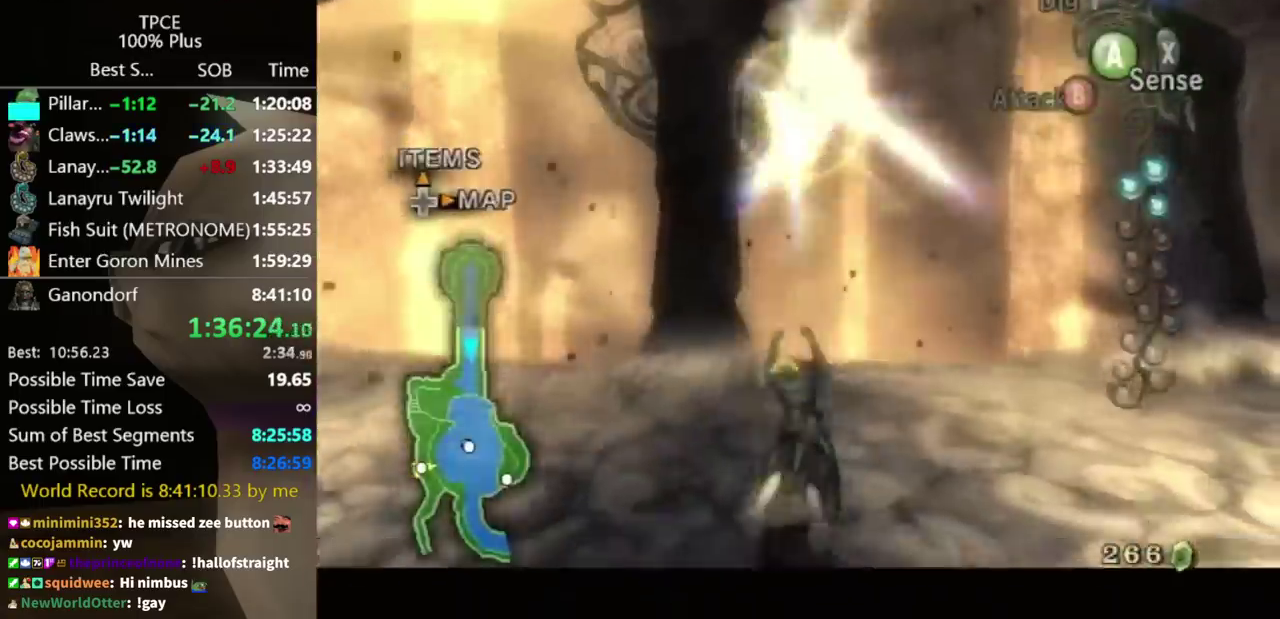
{"buttons": [], "left_stick": "up", "right_stick": "center", "events": [[33, "left_stick", "up"], [100, "L1", "up"]]}
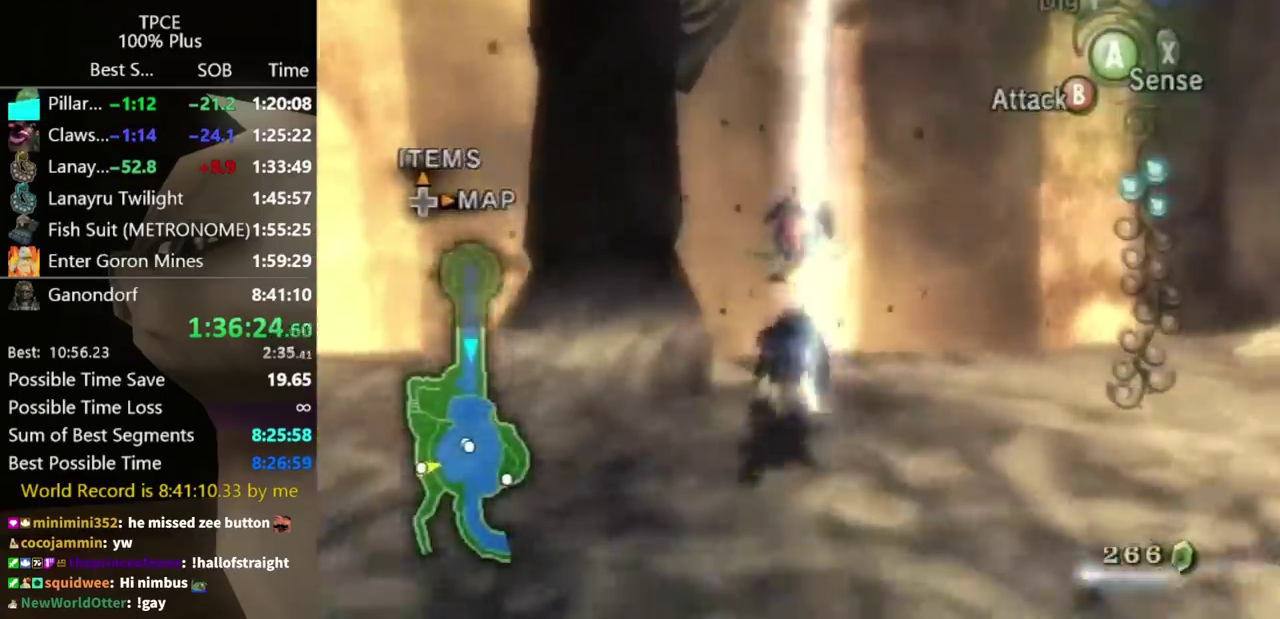
{"buttons": [], "left_stick": "up", "right_stick": "center", "events": [[200, "left_stick", "up-left"], [367, "left_stick", "up"]]}
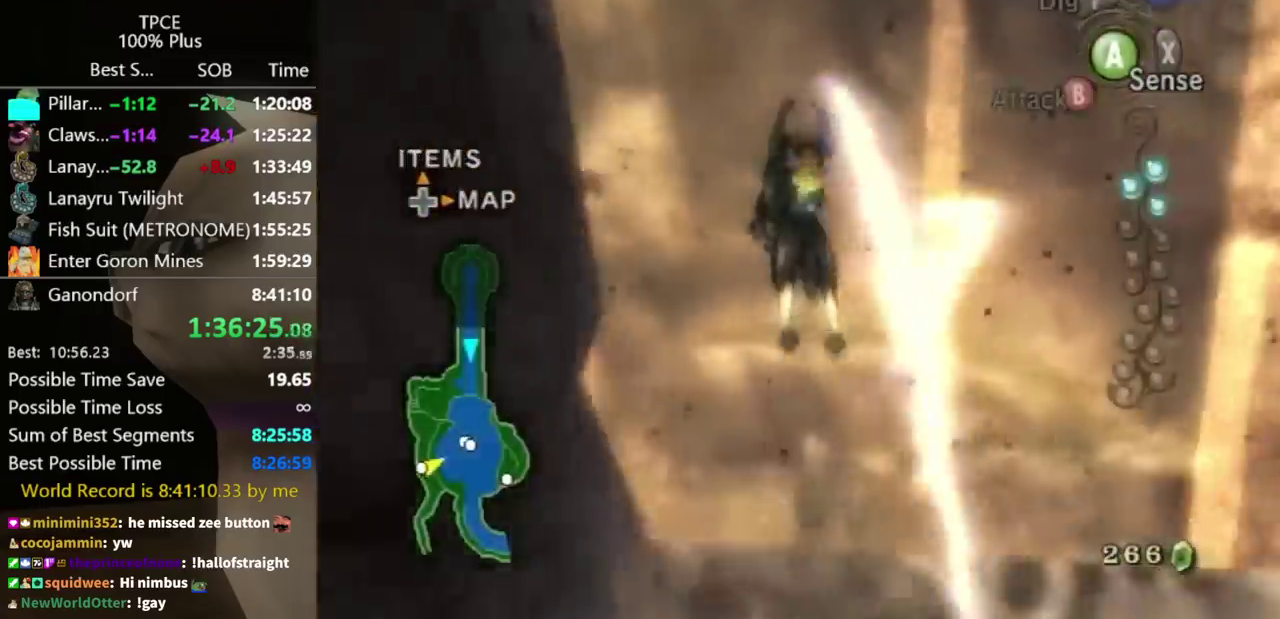
{"buttons": [], "left_stick": "up", "right_stick": "center", "events": []}
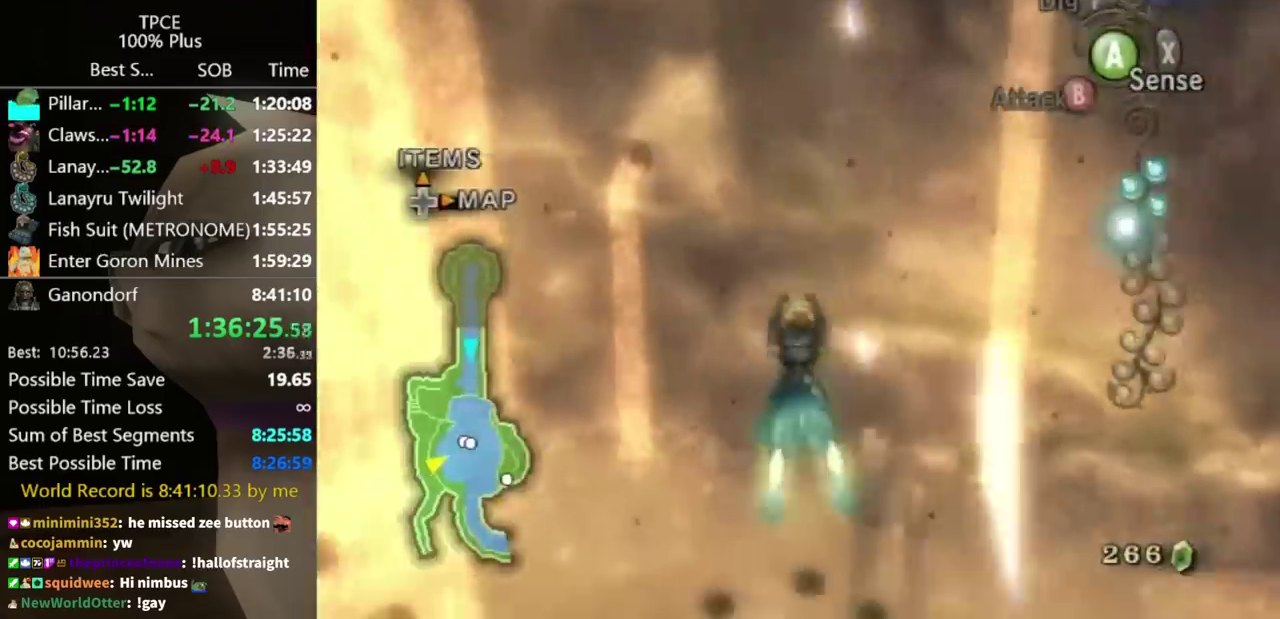
{"buttons": [], "left_stick": "up", "right_stick": "center", "events": []}
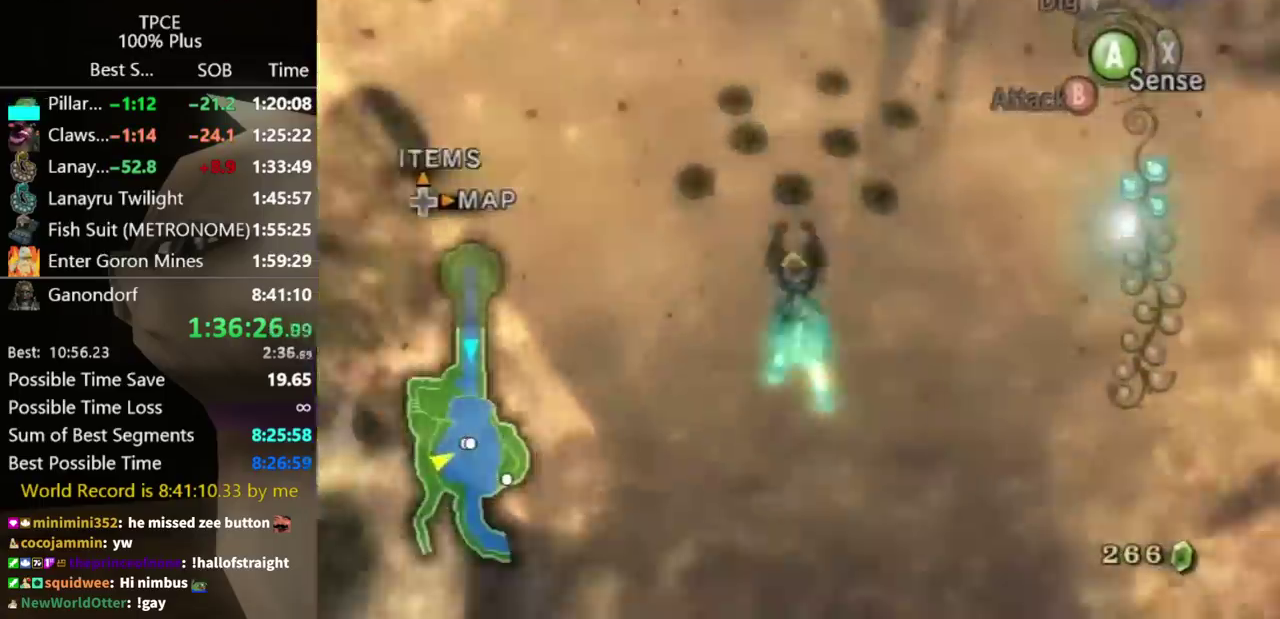
{"buttons": [], "left_stick": "up", "right_stick": "center", "events": []}
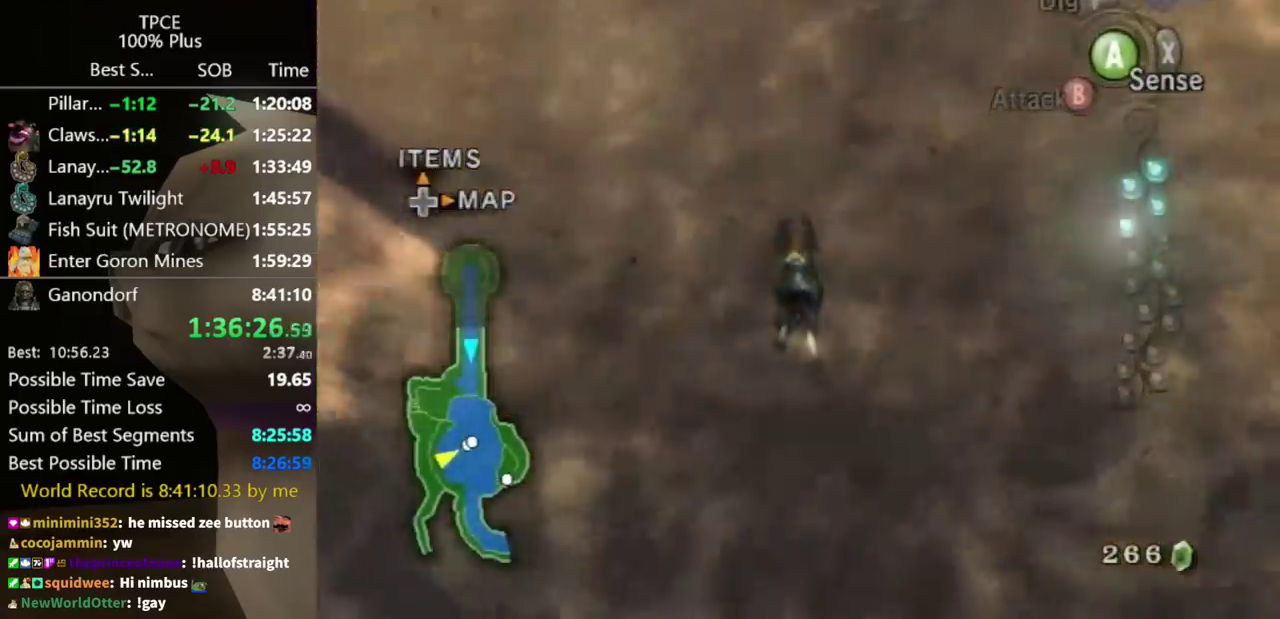
{"buttons": ["A"], "left_stick": "up", "right_stick": "center", "events": [[500, "A", "down"]]}
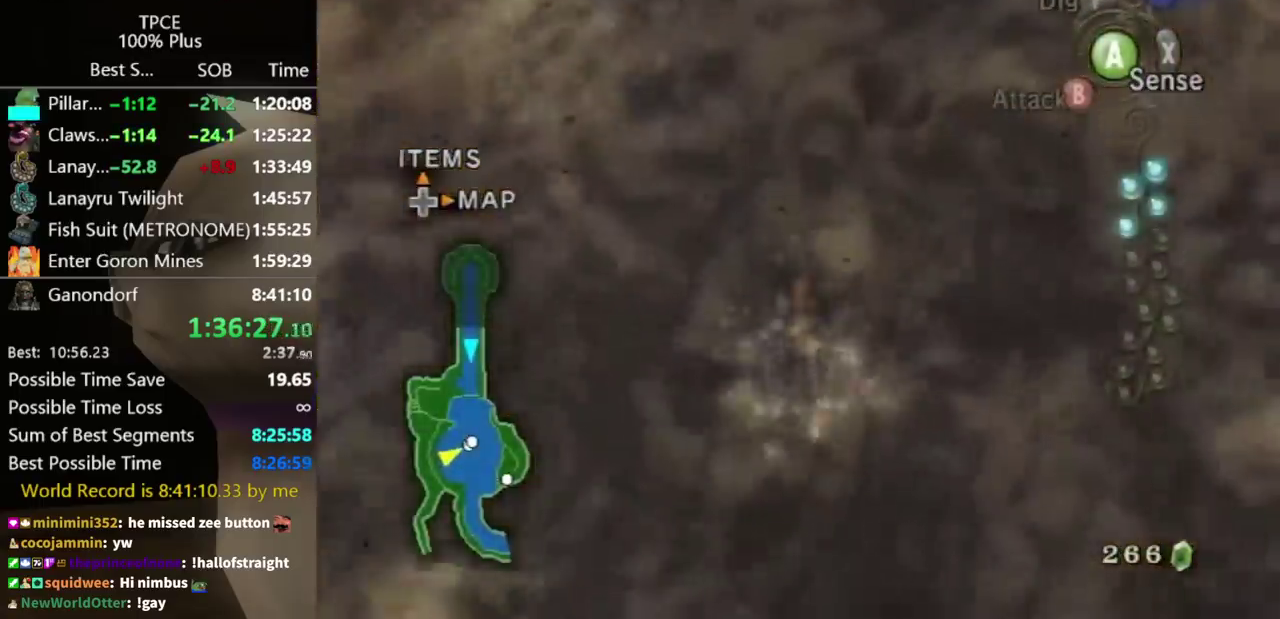
{"buttons": [], "left_stick": "up", "right_stick": "center", "events": [[67, "A", "up"], [133, "A", "down"], [200, "A", "up"], [433, "A", "down"], [500, "A", "up"]]}
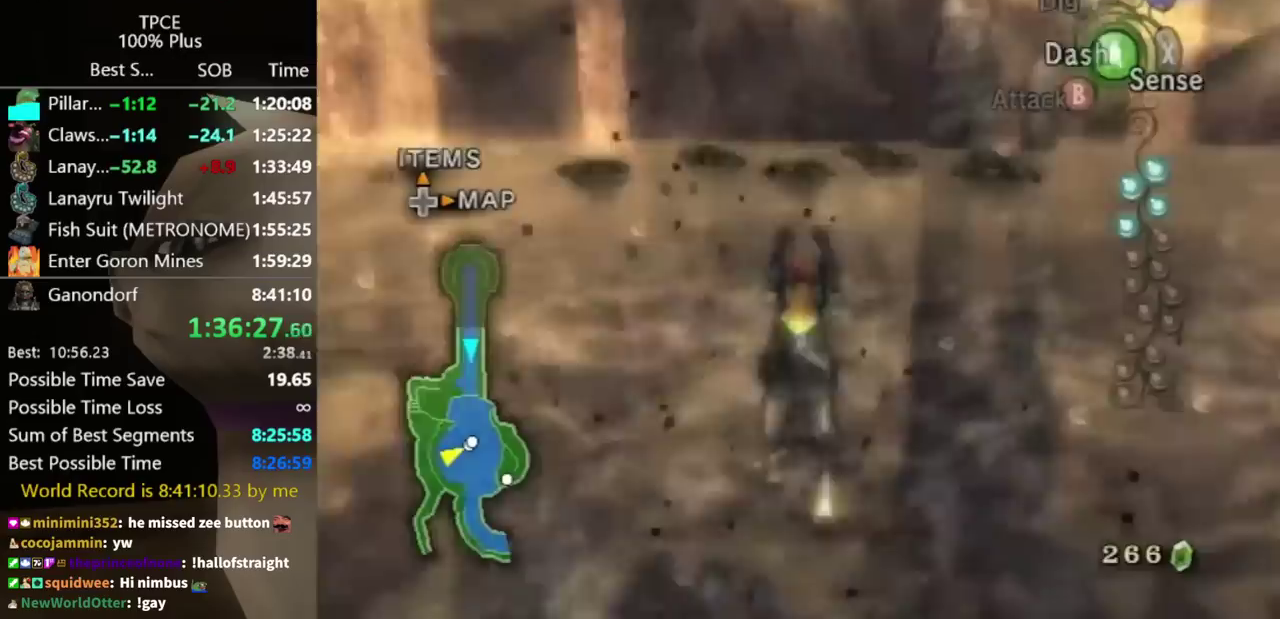
{"buttons": ["A"], "left_stick": "up", "right_stick": "center", "events": [[67, "A", "down"], [133, "A", "up"], [300, "A", "down"], [400, "A", "up"], [500, "A", "down"]]}
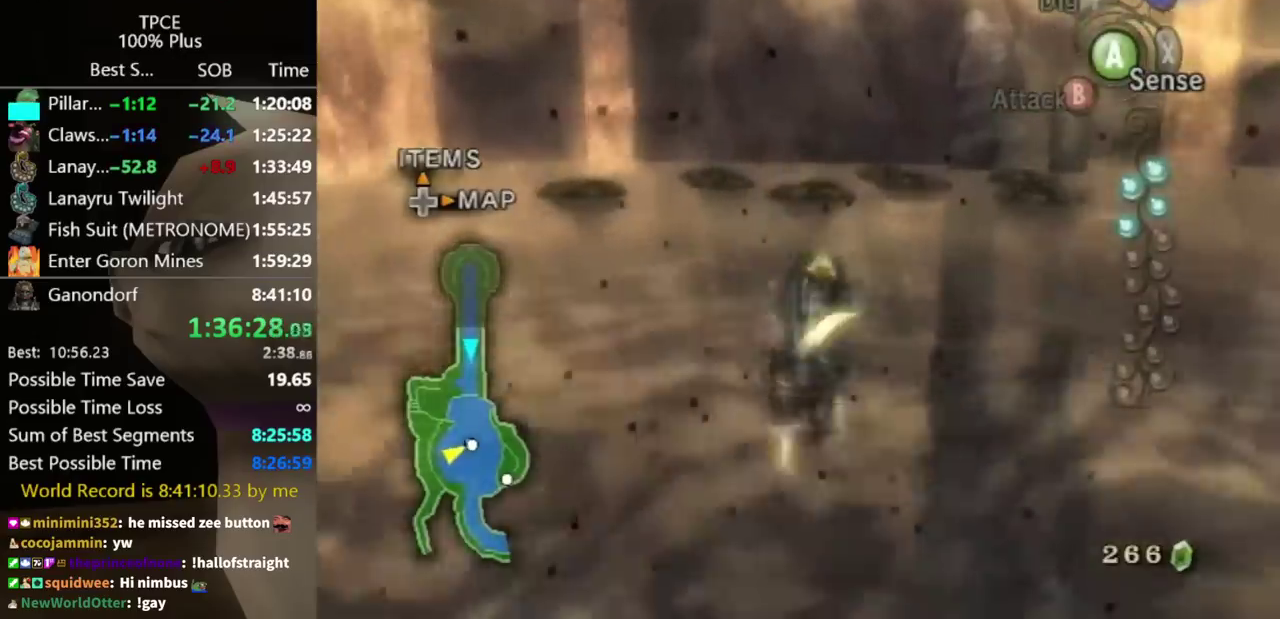
{"buttons": [], "left_stick": "up", "right_stick": "center", "events": [[67, "A", "up"]]}
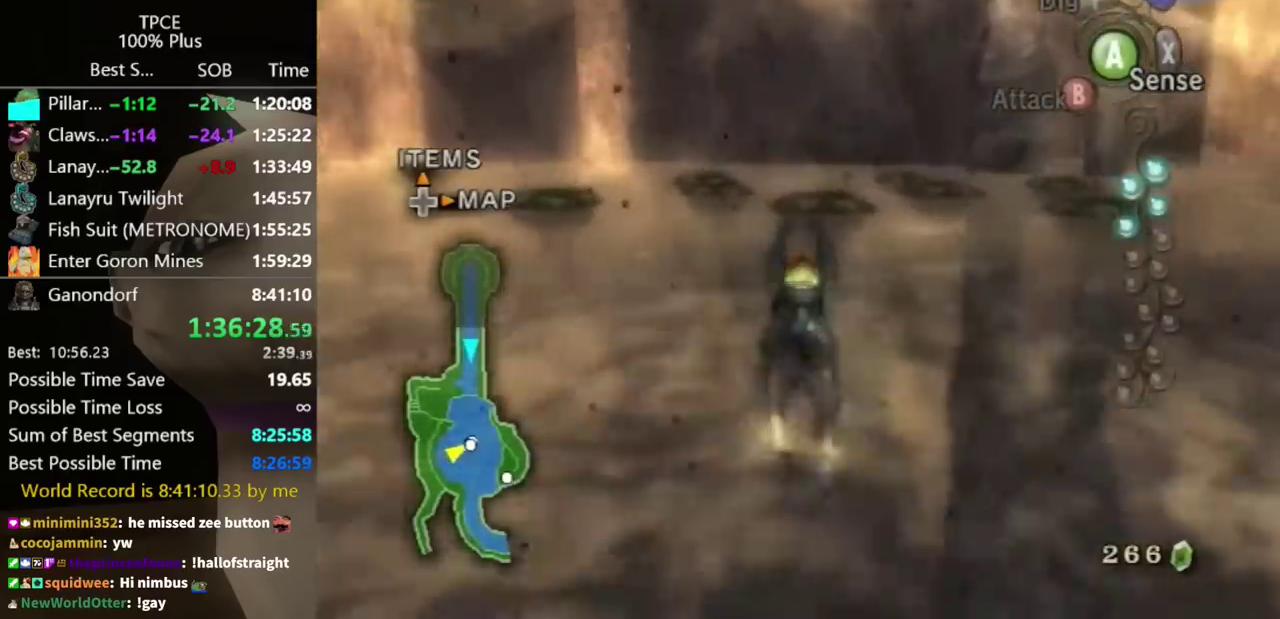
{"buttons": ["A"], "left_stick": "up", "right_stick": "center", "events": [[467, "A", "down"]]}
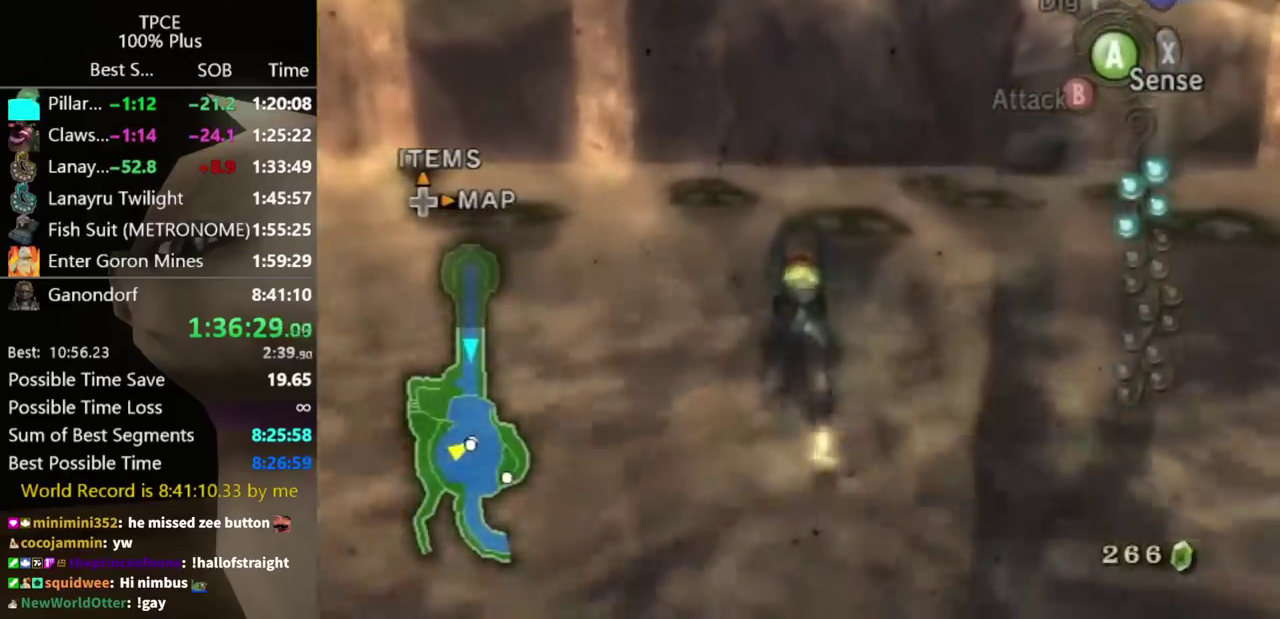
{"buttons": [], "left_stick": "up", "right_stick": "center", "events": [[33, "A", "up"], [267, "A", "down"], [333, "A", "up"]]}
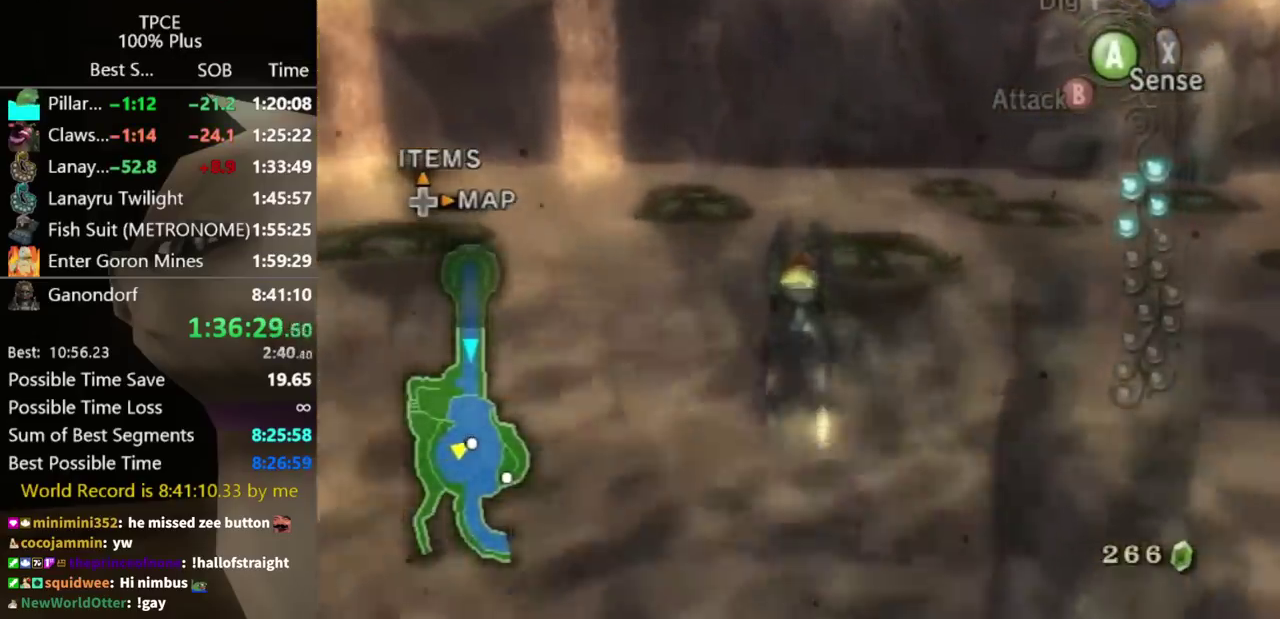
{"buttons": [], "left_stick": "up-right", "right_stick": "center", "events": [[333, "left_stick", "up-right"]]}
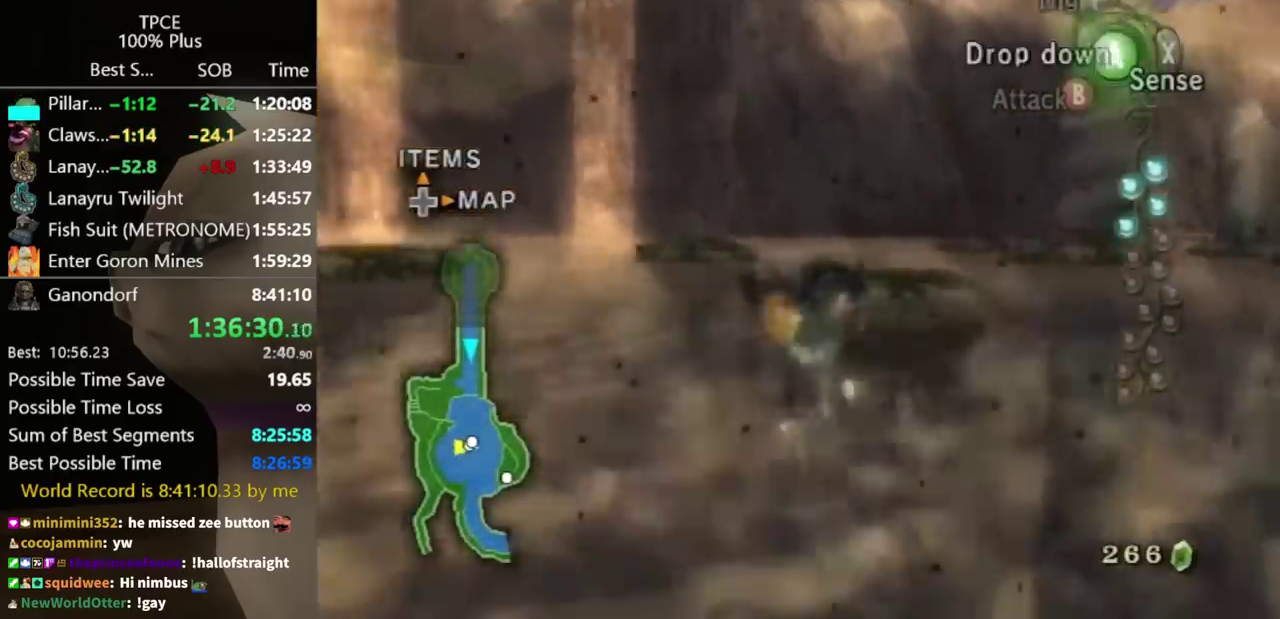
{"buttons": [], "left_stick": "up-right", "right_stick": "center", "events": [[300, "left_stick", "center"], [500, "left_stick", "up-right"]]}
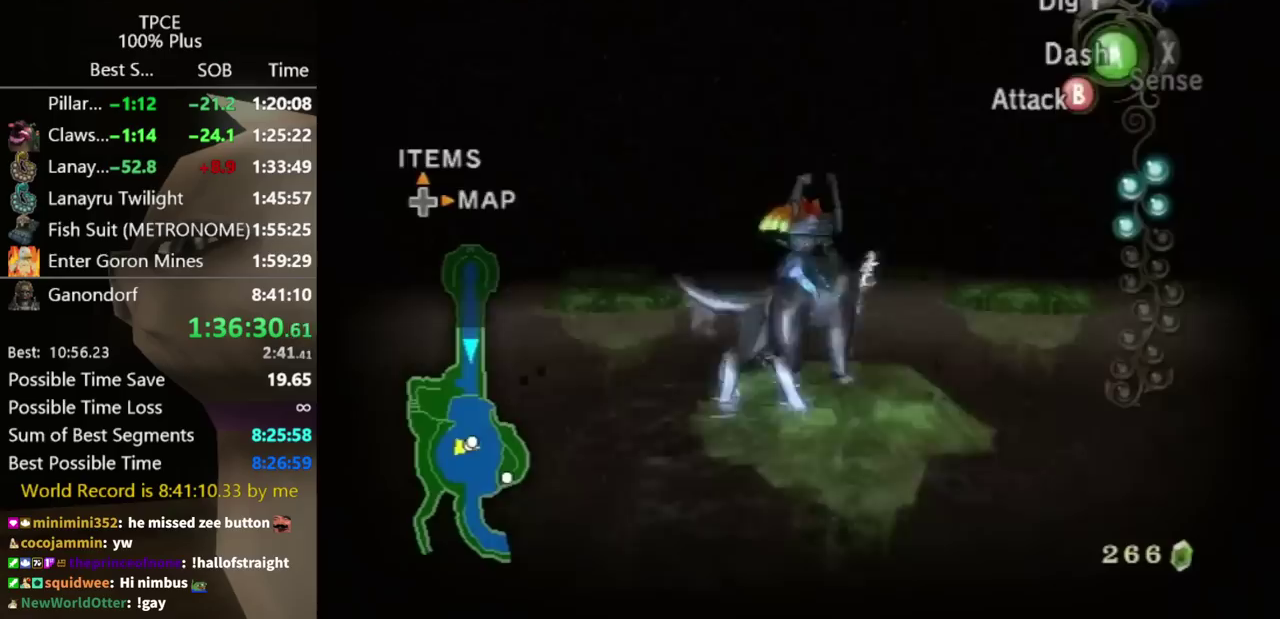
{"buttons": ["L1"], "left_stick": "center", "right_stick": "center", "events": [[200, "left_stick", "center"], [233, "A", "down"], [233, "L1", "down"], [433, "A", "up"]]}
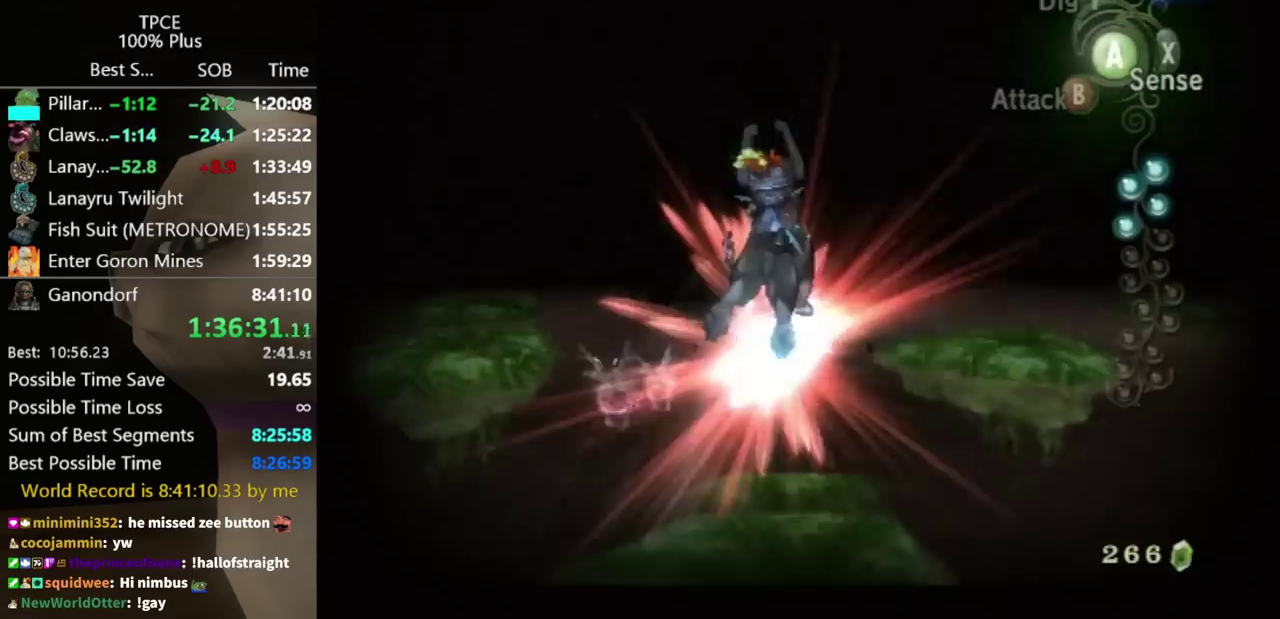
{"buttons": [], "left_stick": "left", "right_stick": "center", "events": [[400, "L1", "up"], [467, "left_stick", "left"]]}
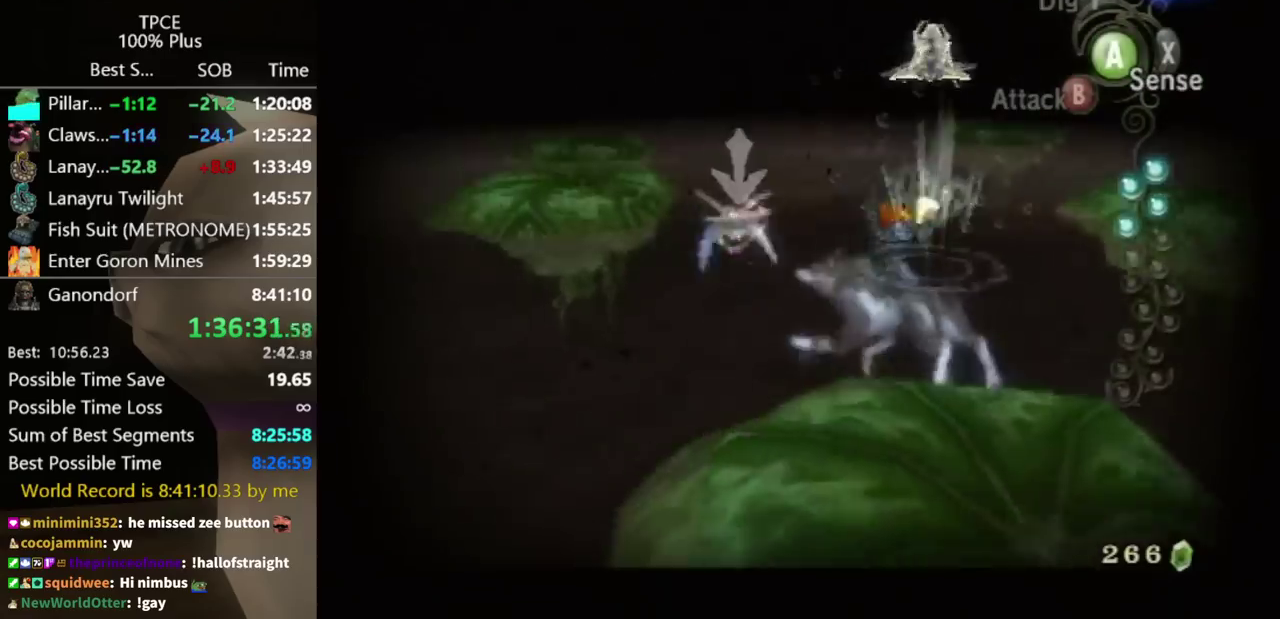
{"buttons": [], "left_stick": "up", "right_stick": "center", "events": [[67, "right_stick", "right"], [167, "left_stick", "up-left"], [367, "right_stick", "center"], [433, "left_stick", "up"]]}
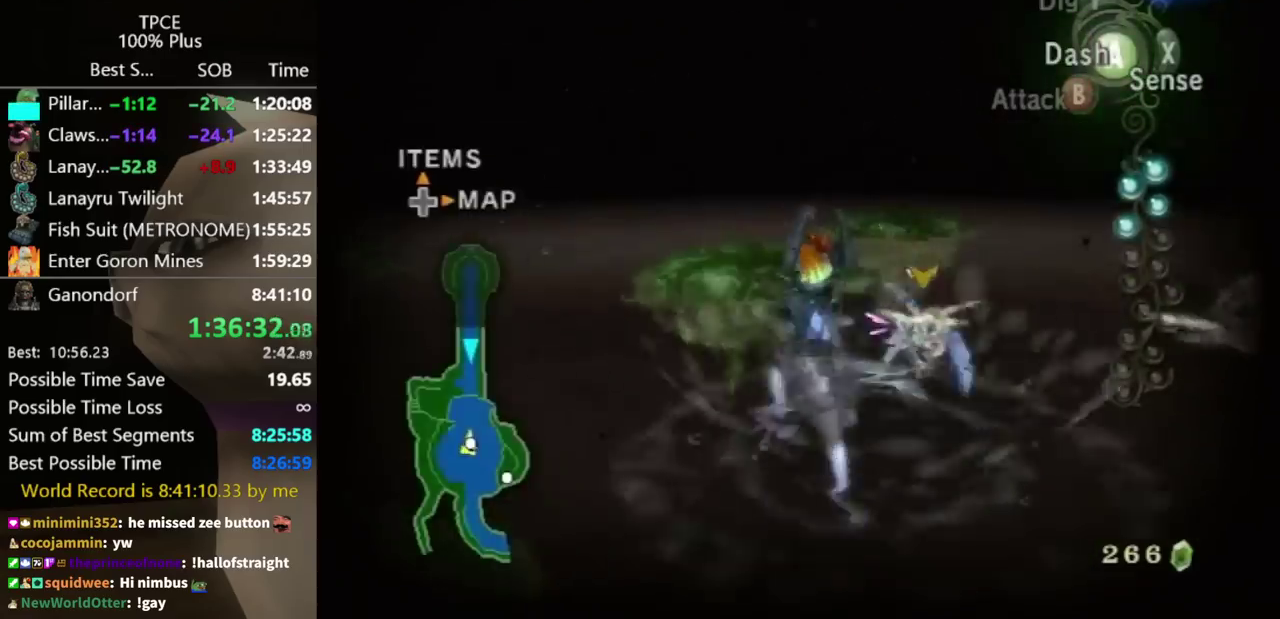
{"buttons": [], "left_stick": "up-left", "right_stick": "center", "events": [[400, "left_stick", "up-left"]]}
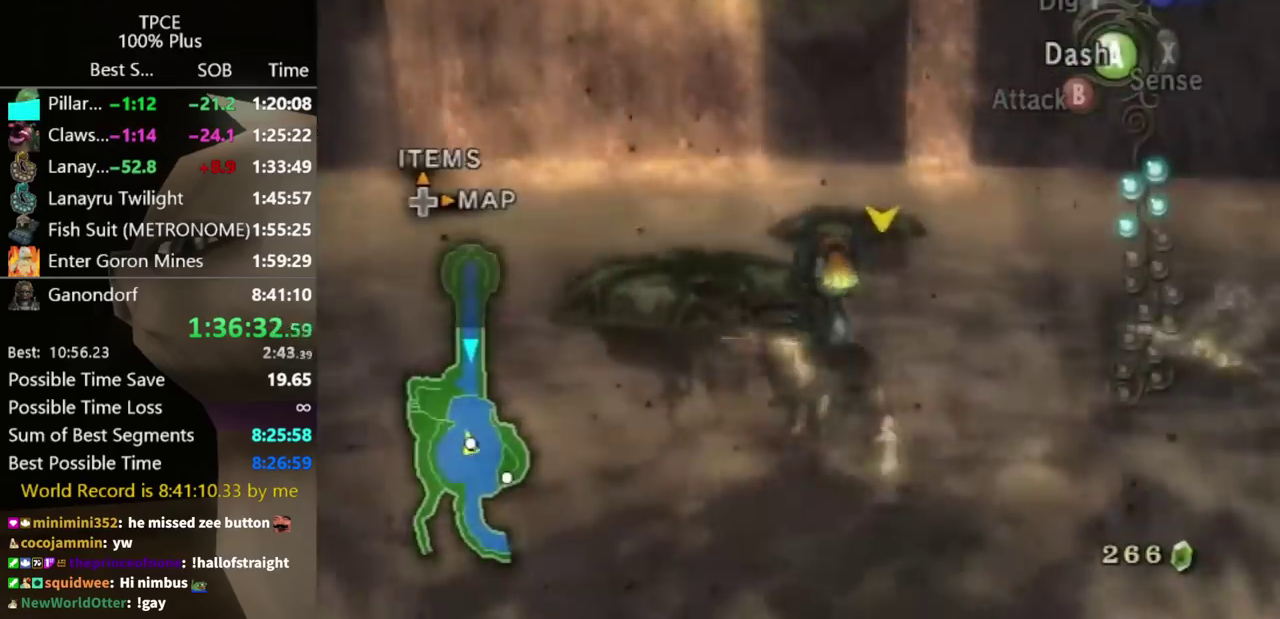
{"buttons": [], "left_stick": "up-left", "right_stick": "center", "events": []}
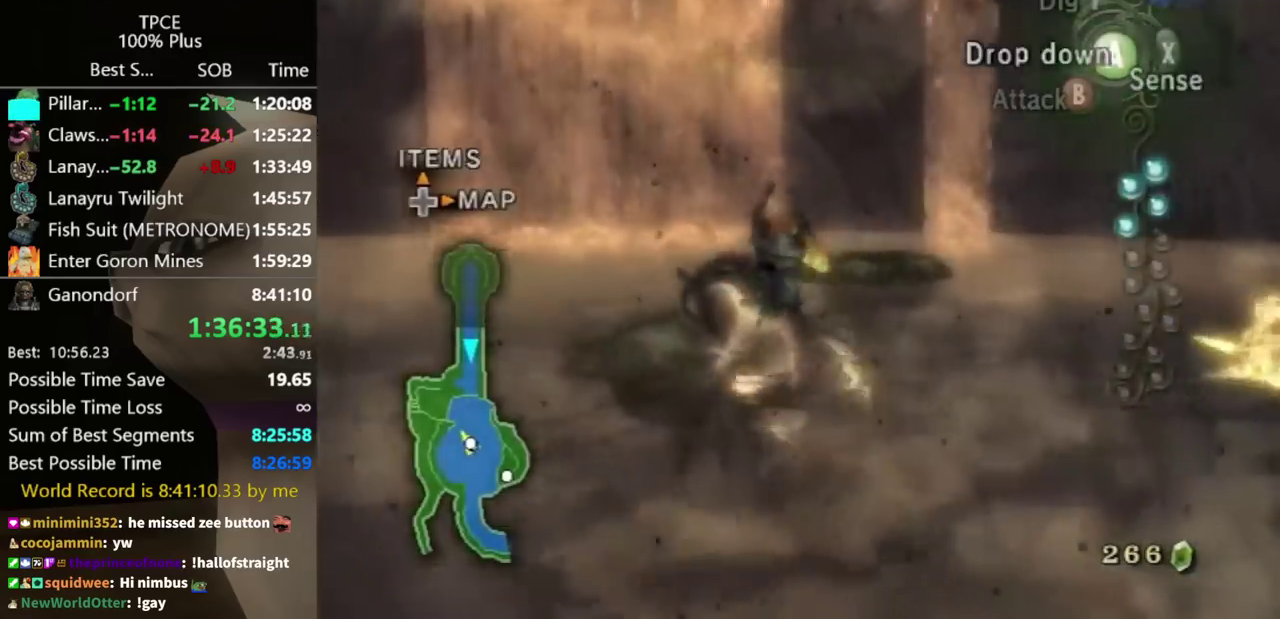
{"buttons": [], "left_stick": "center", "right_stick": "center", "events": [[100, "left_stick", "up"], [200, "left_stick", "center"]]}
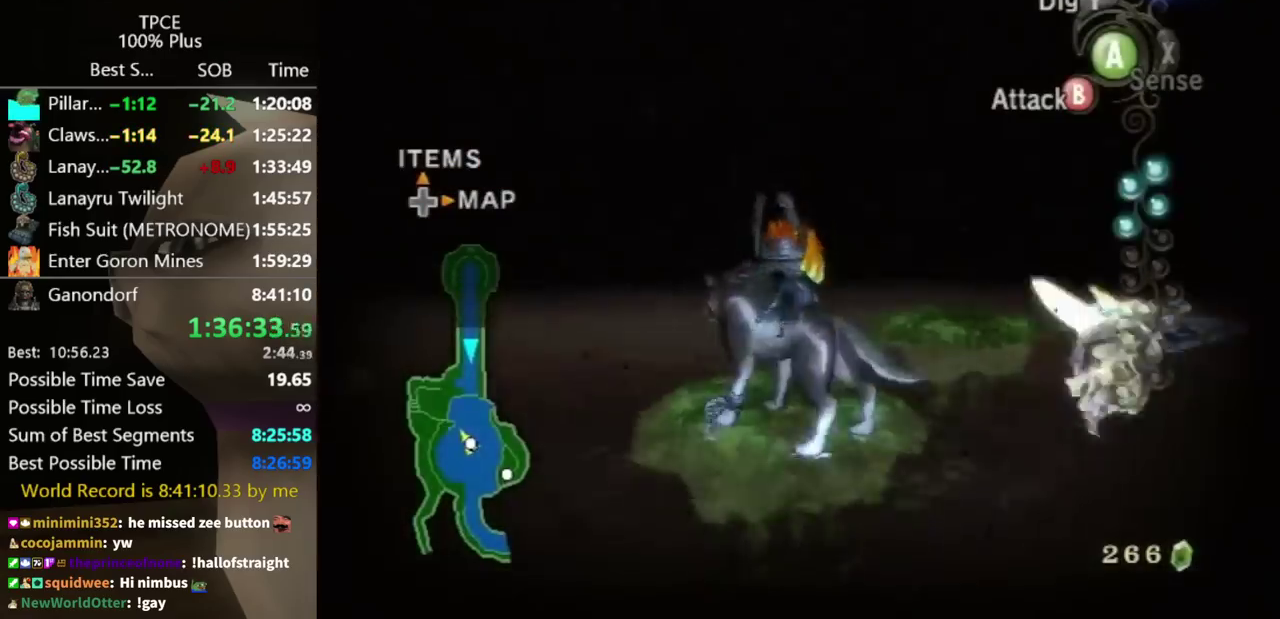
{"buttons": [], "left_stick": "up-right", "right_stick": "left", "events": [[267, "right_stick", "left"], [333, "left_stick", "up-right"]]}